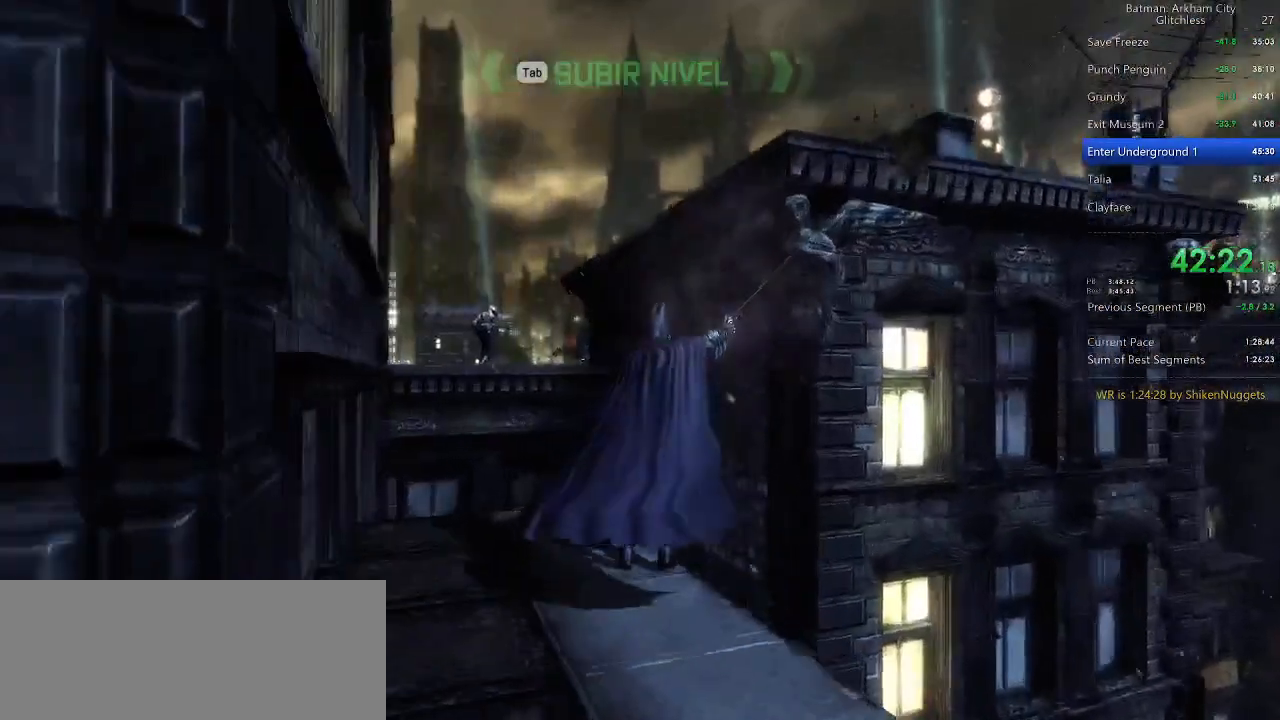
Gameplay with keyboard and mouse; each line is a JSON object with the keys and mouse buttons held at the frame after it. "events" lists presses ("down") and releases ("up") of "1", "2", "3", "4", "5", "a", "alt", "c", "caps_lock", "ctrl", "d", "e", "f", "g", "q", "r", "s", "shift", "space", "t", "tab", "v", "w", "x", "z", "mouse_left" and "mouse_right" between this image and that frame as [ms after this image, input, new state], when the widget could be followed in between. "mouse_left", "mouse_right" = the "left", "right" buttons of the "mouse" list. No other keys are recorded. Not read: mouse_move mouse_wheel.
{"keys": ["space", "w"], "mouse": [], "events": [[80, "a", "up"], [80, "space", "down"], [160, "space", "up"], [200, "space", "down"]]}
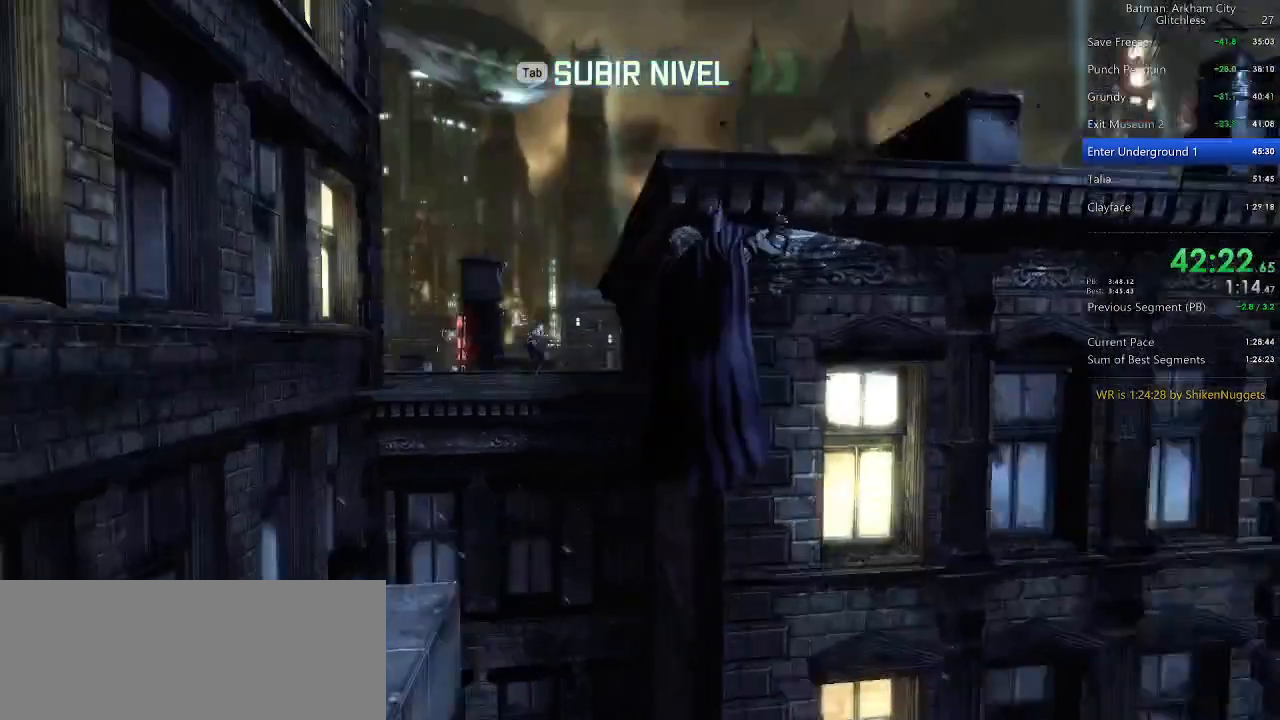
{"keys": ["space", "w"], "mouse": [], "events": []}
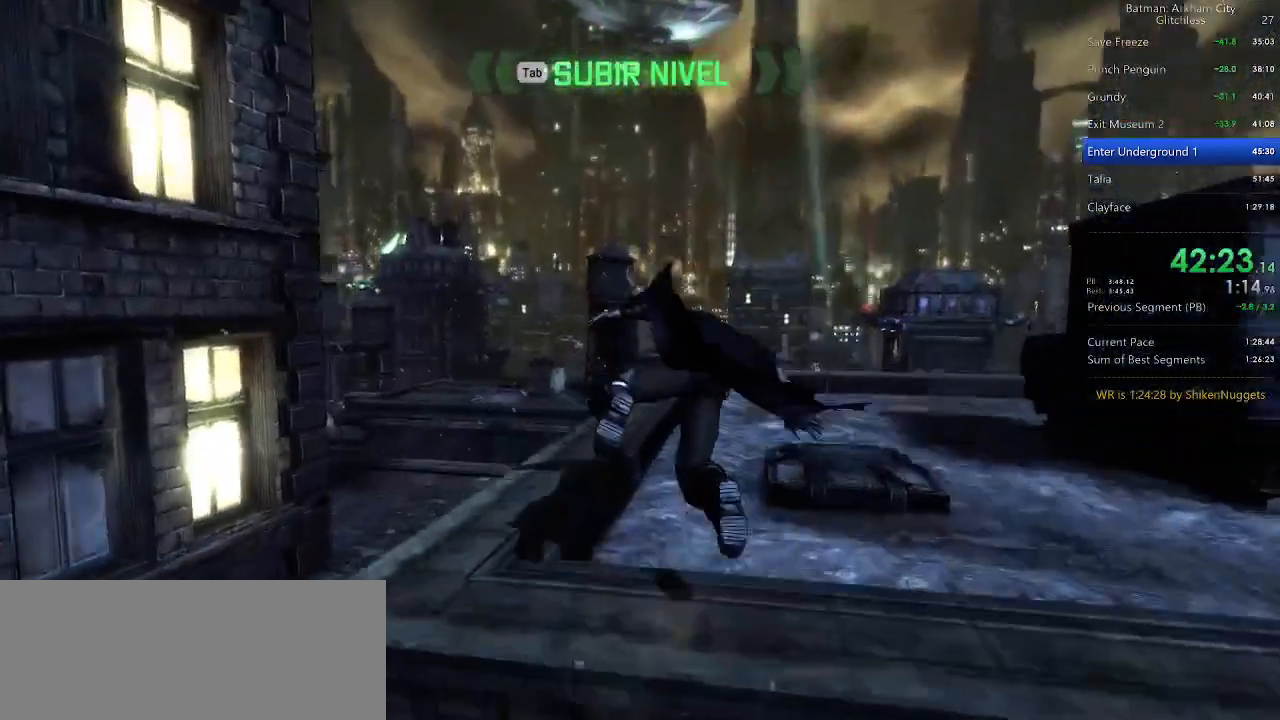
{"keys": ["space", "w"], "mouse": [], "events": []}
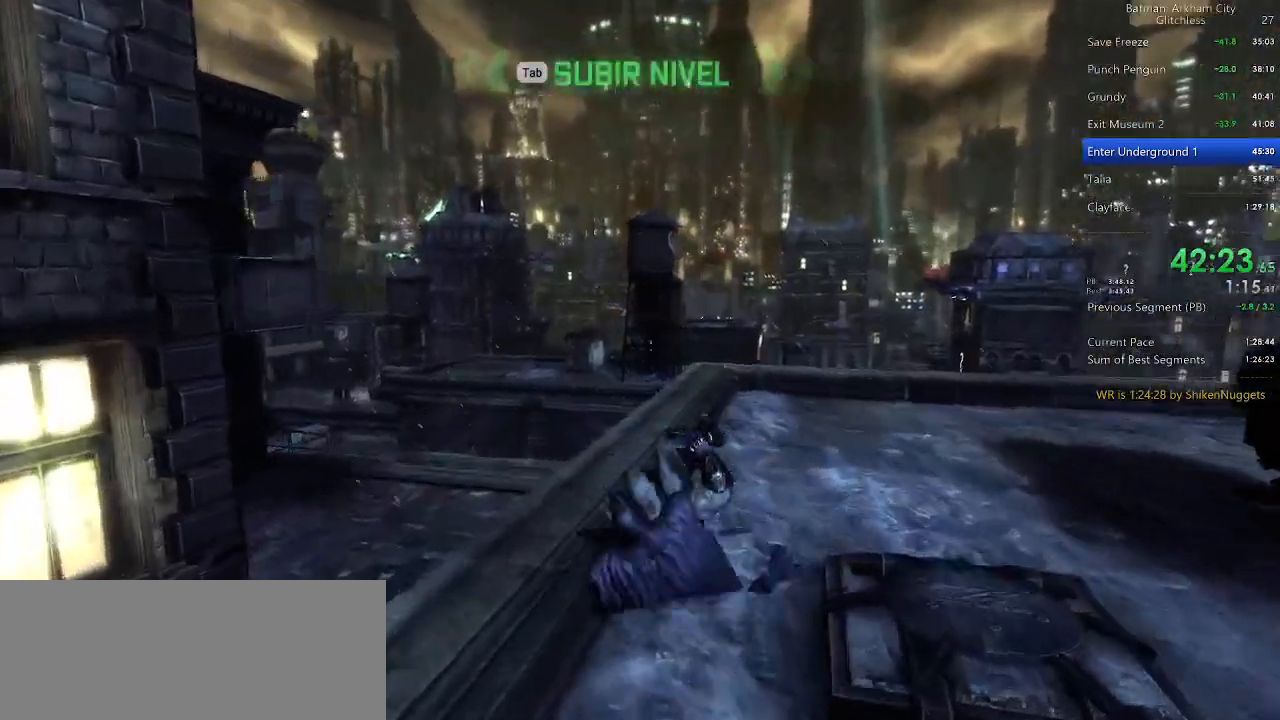
{"keys": ["space", "w"], "mouse": [], "events": []}
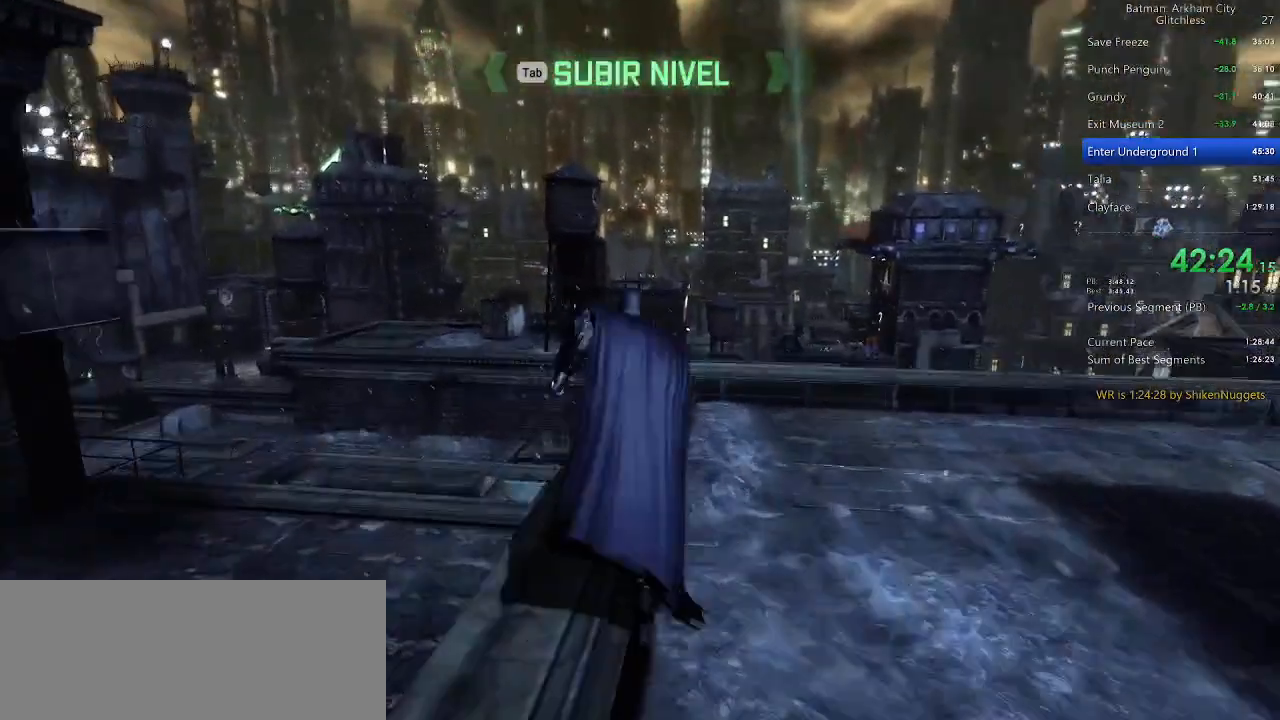
{"keys": ["space", "w"], "mouse": [], "events": []}
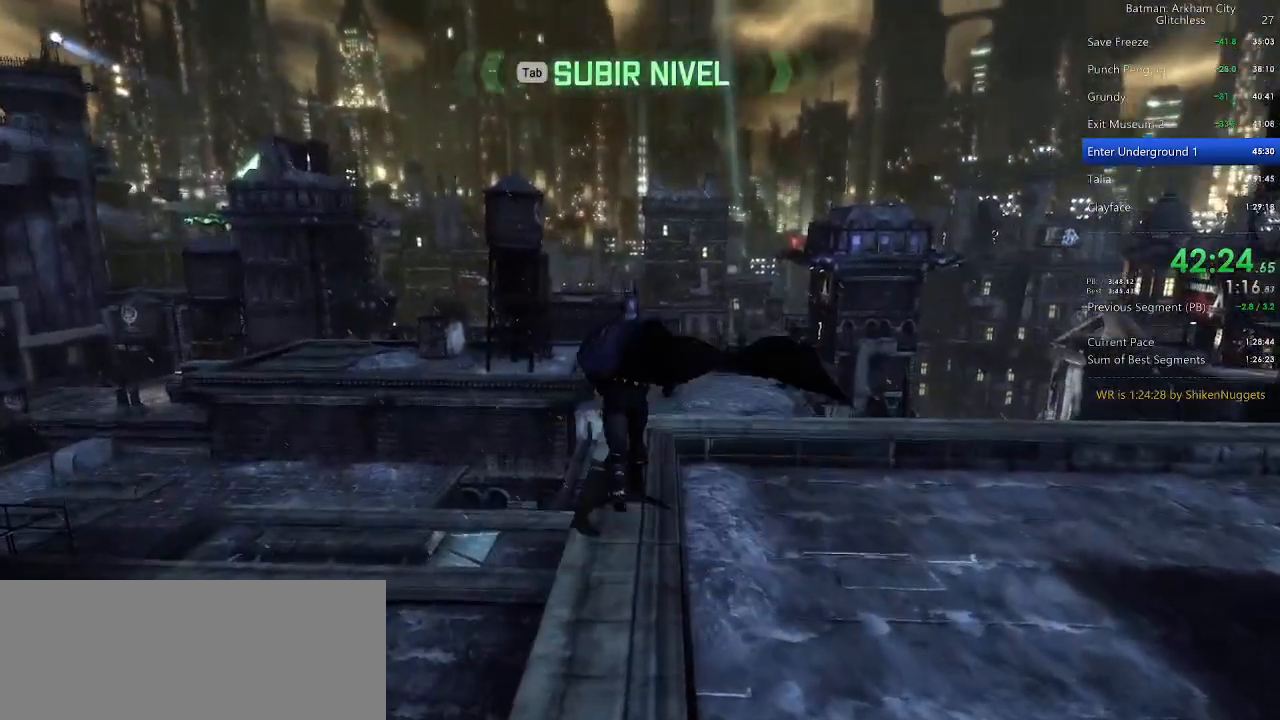
{"keys": ["space", "w"], "mouse": [], "events": []}
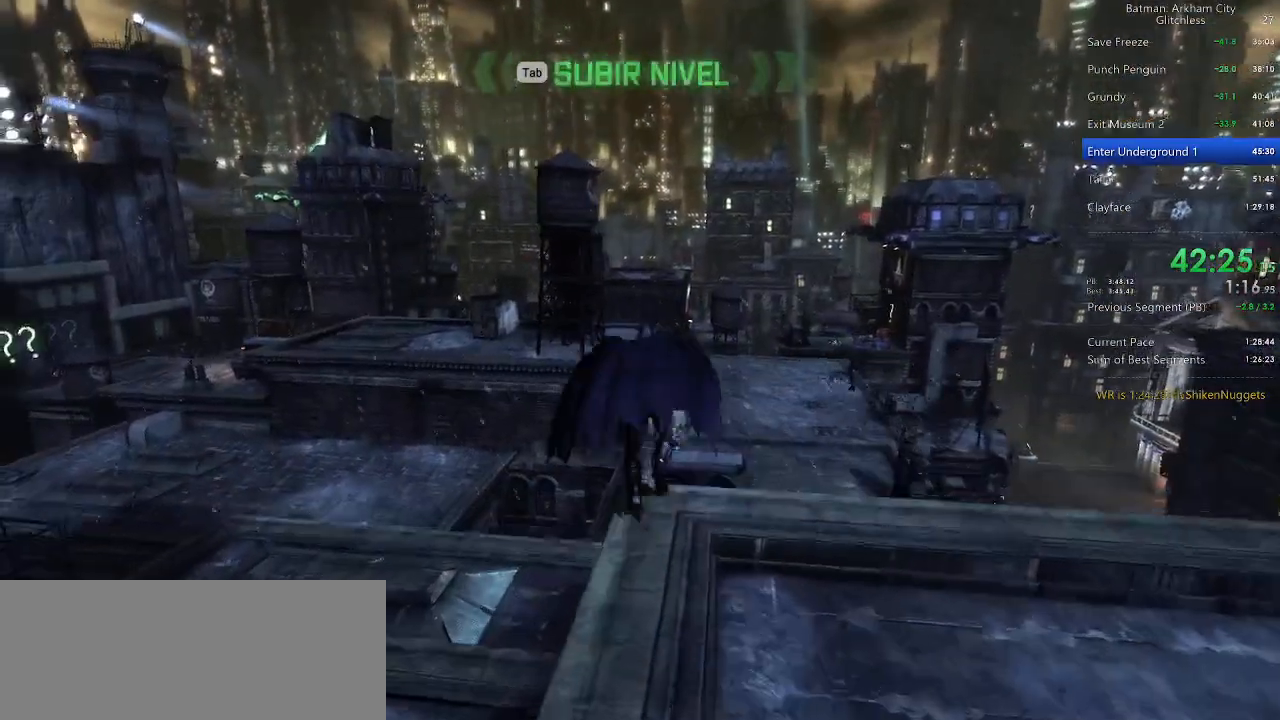
{"keys": ["space", "w"], "mouse": [], "events": [[360, "f", "down"], [440, "f", "up"]]}
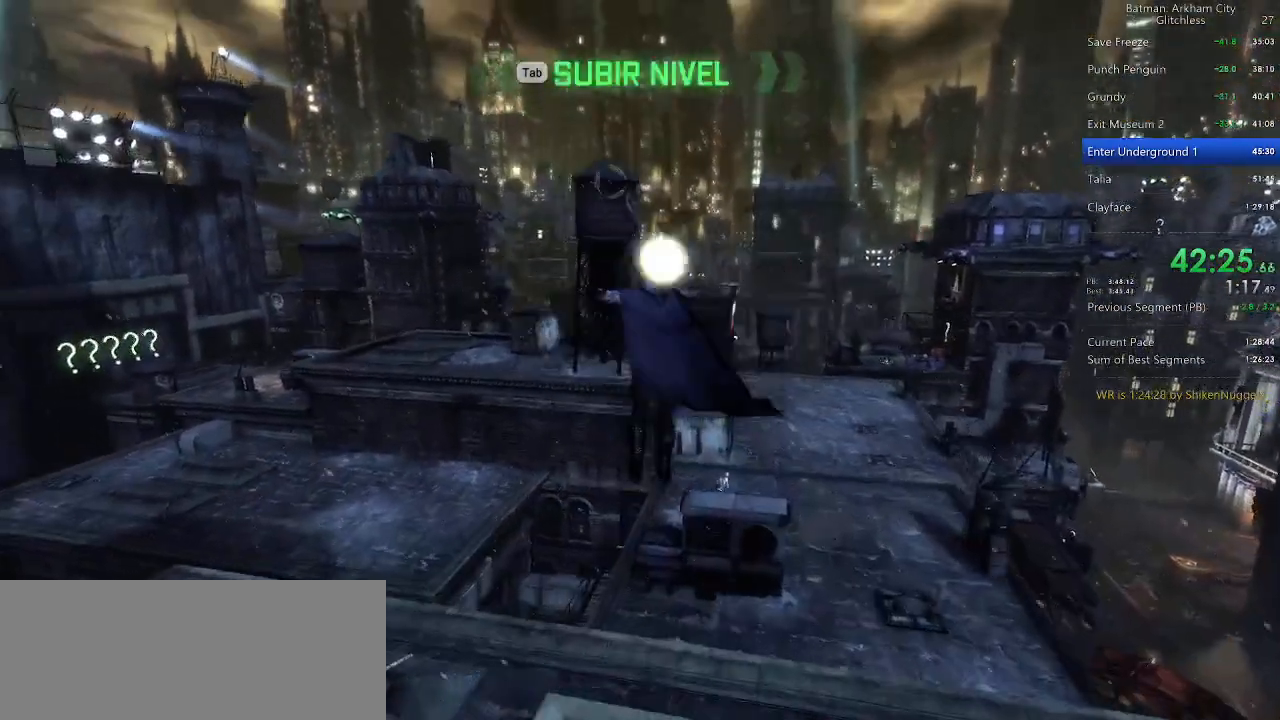
{"keys": ["d", "w"], "mouse": [], "events": [[40, "f", "down"], [80, "f", "up"], [180, "space", "up"], [220, "d", "down"], [220, "space", "down"], [320, "space", "up"]]}
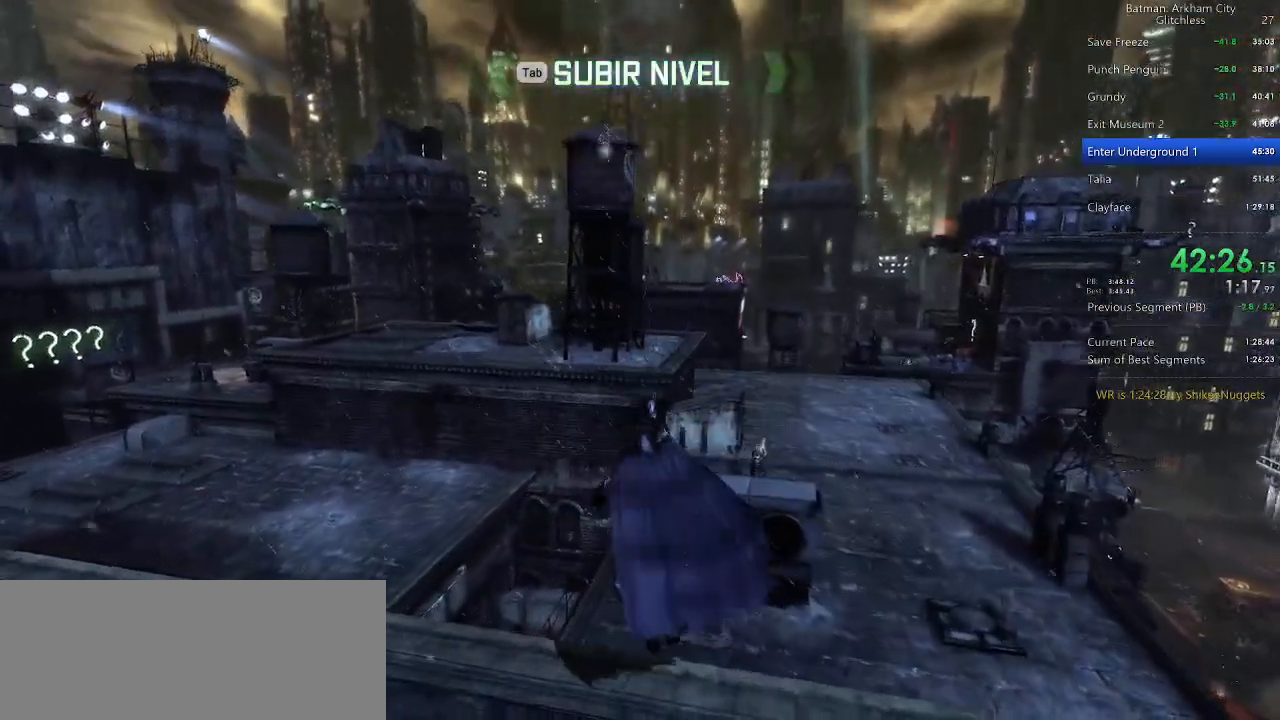
{"keys": ["d", "space", "w"], "mouse": [], "events": [[100, "space", "down"], [260, "space", "up"], [280, "space", "down"], [380, "space", "up"], [440, "space", "down"]]}
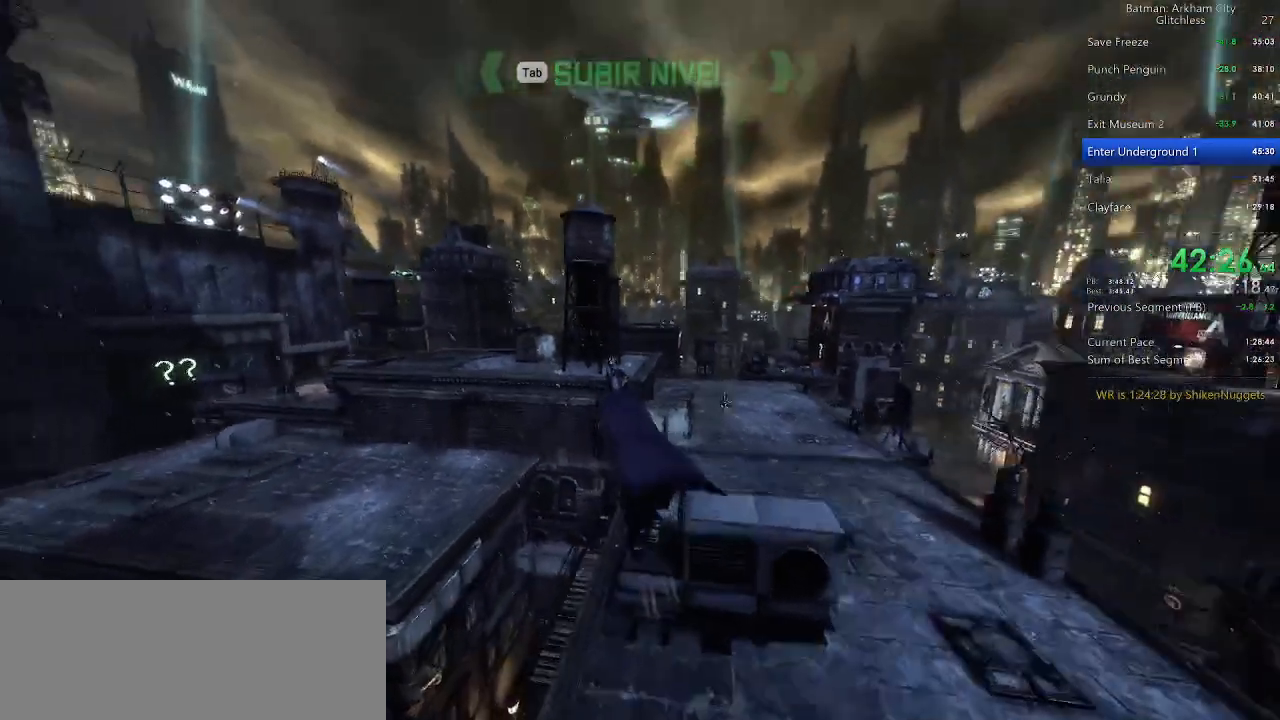
{"keys": ["d", "space"], "mouse": [], "events": [[260, "w", "up"]]}
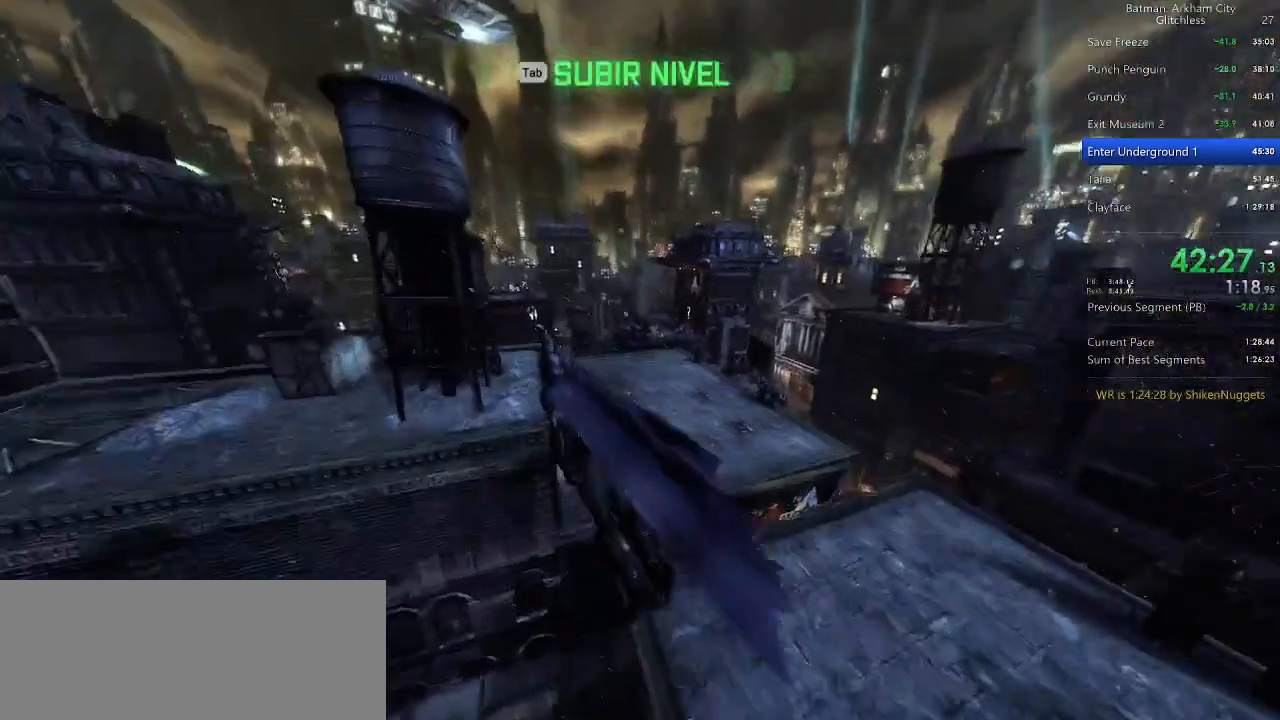
{"keys": ["d", "space"], "mouse": [], "events": []}
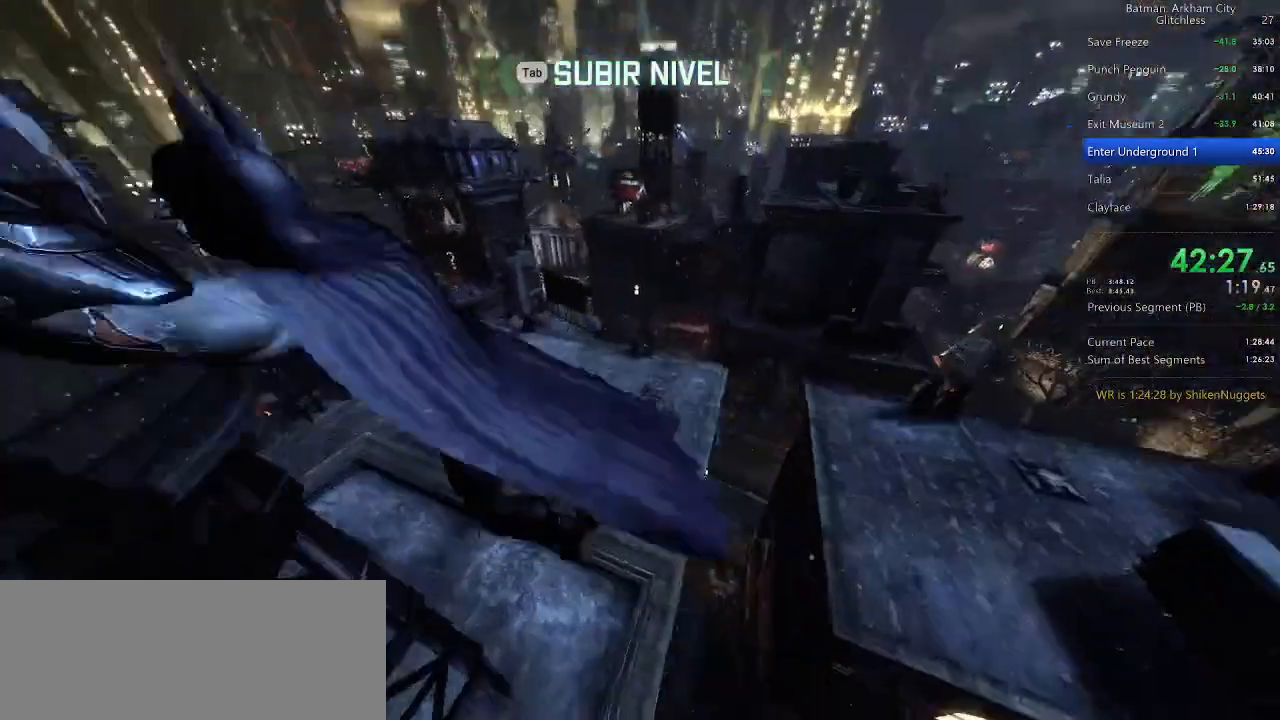
{"keys": ["ctrl", "space"], "mouse": [], "events": [[60, "ctrl", "down"], [240, "d", "up"]]}
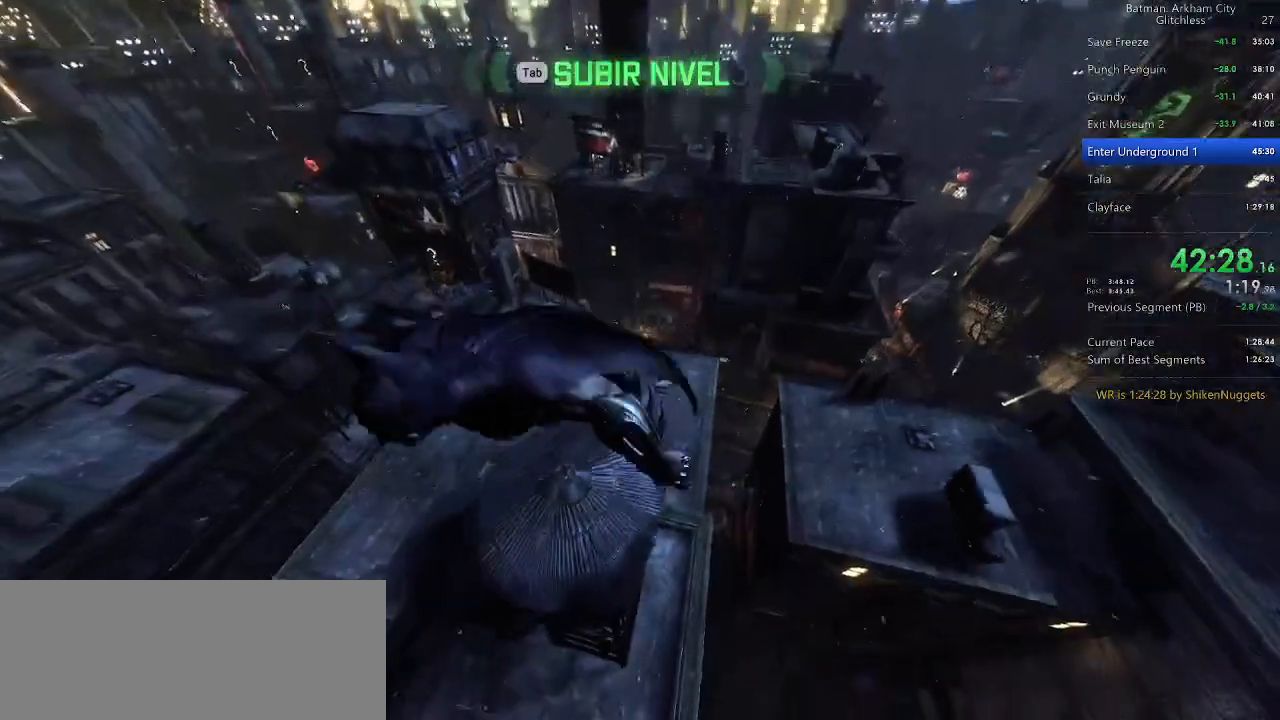
{"keys": ["space"], "mouse": [], "events": [[120, "ctrl", "up"]]}
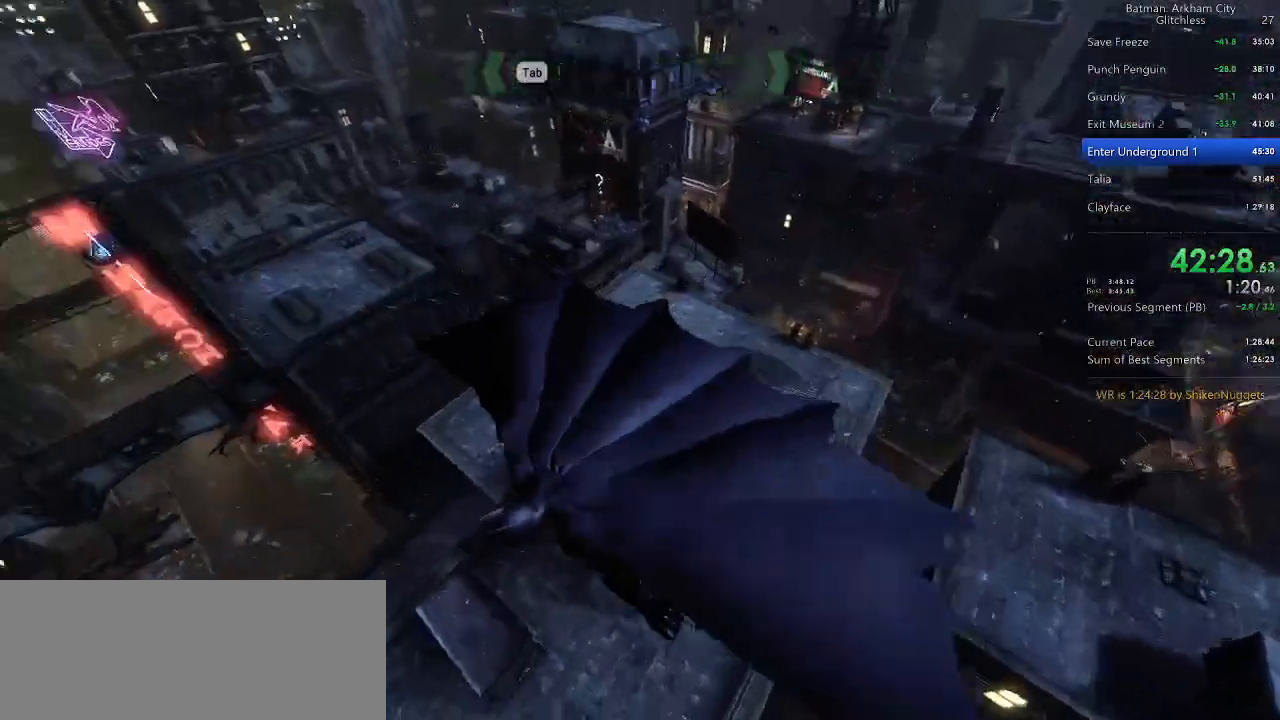
{"keys": ["space"], "mouse": [], "events": []}
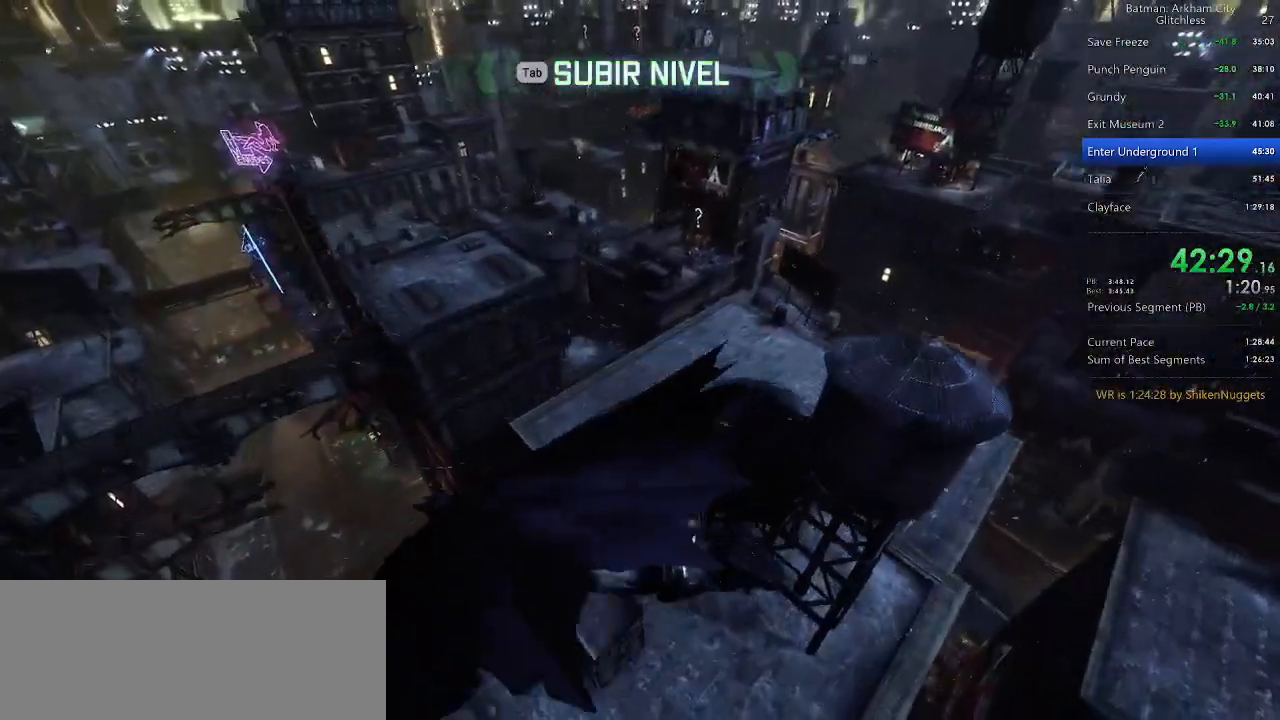
{"keys": ["space"], "mouse": [], "events": []}
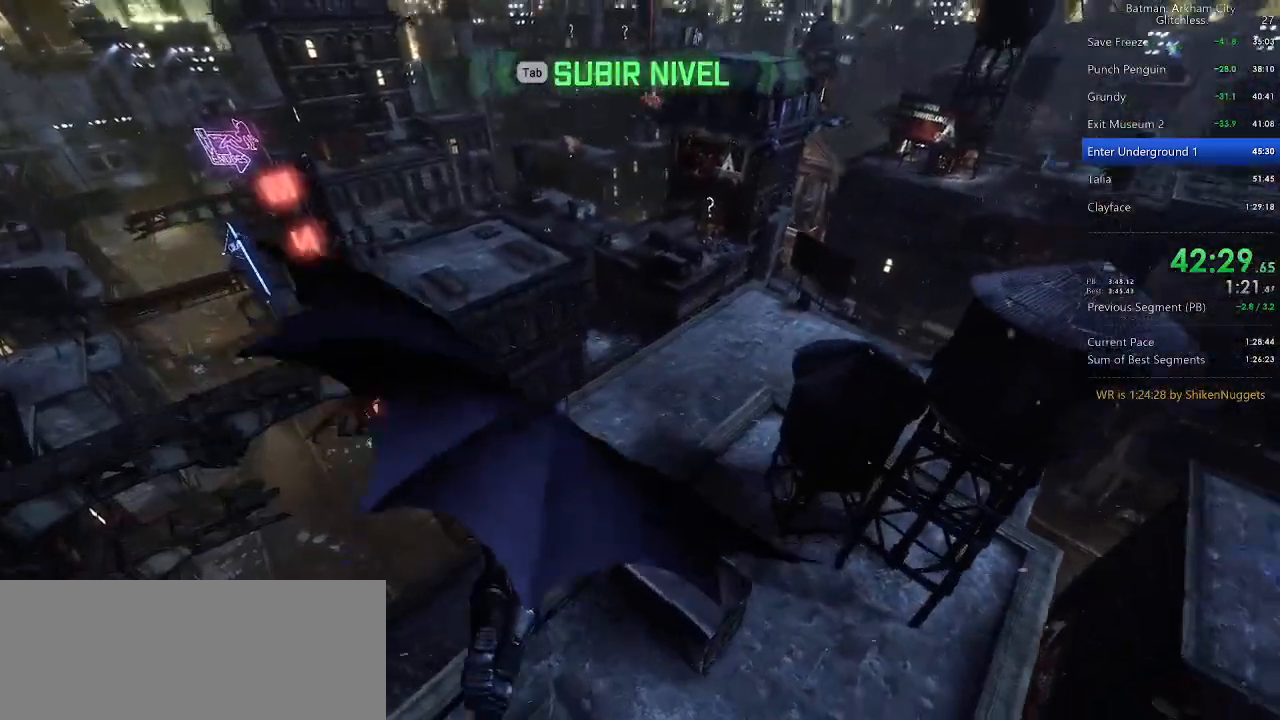
{"keys": ["space"], "mouse": [], "events": []}
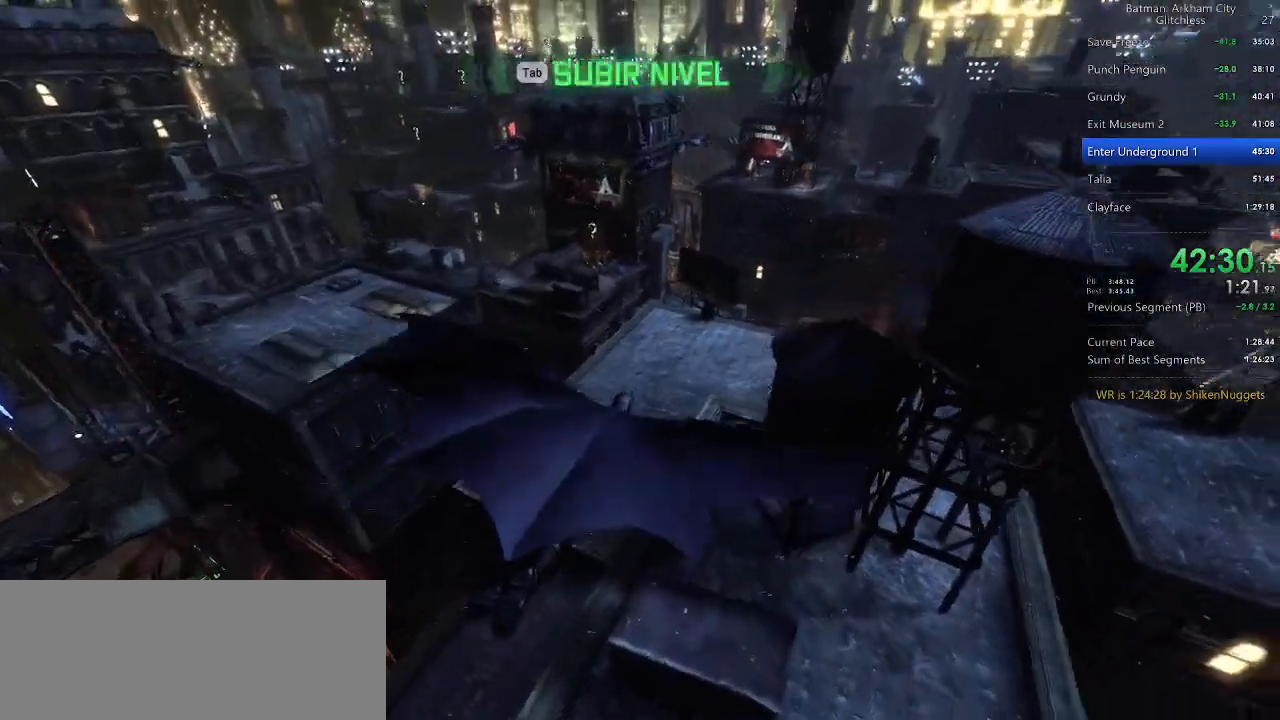
{"keys": ["space"], "mouse": [], "events": []}
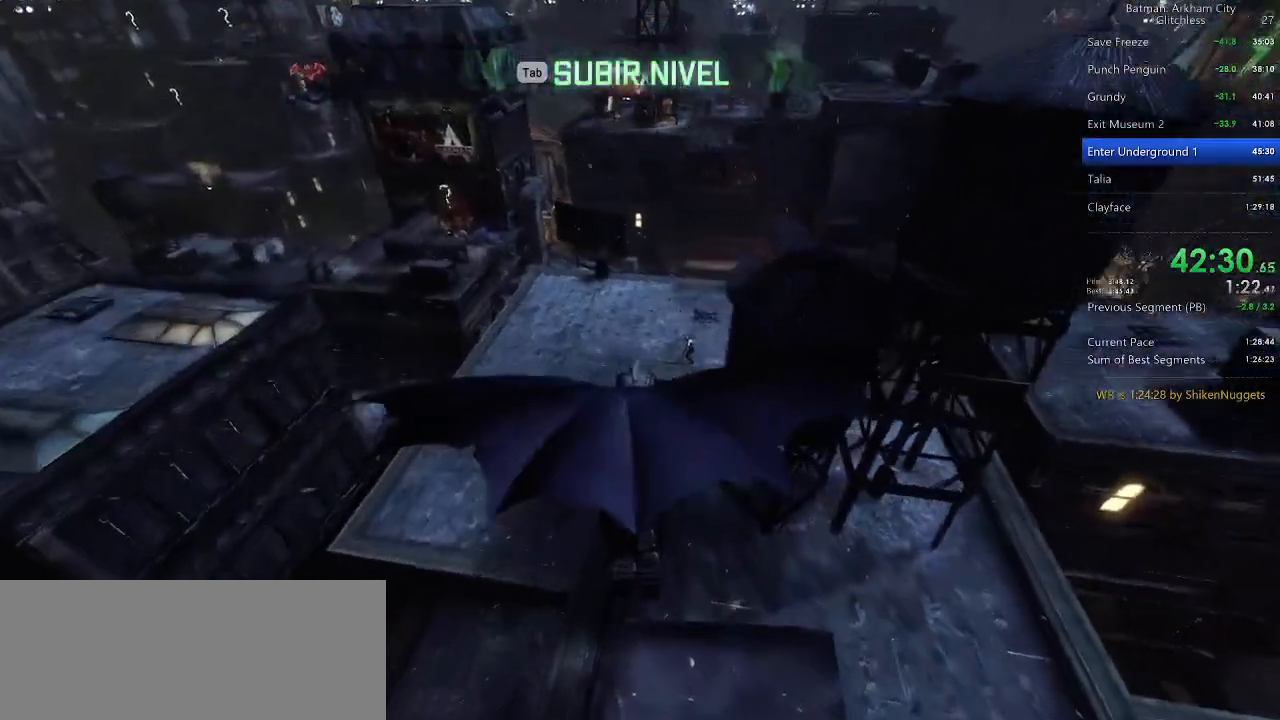
{"keys": ["space"], "mouse": [], "events": []}
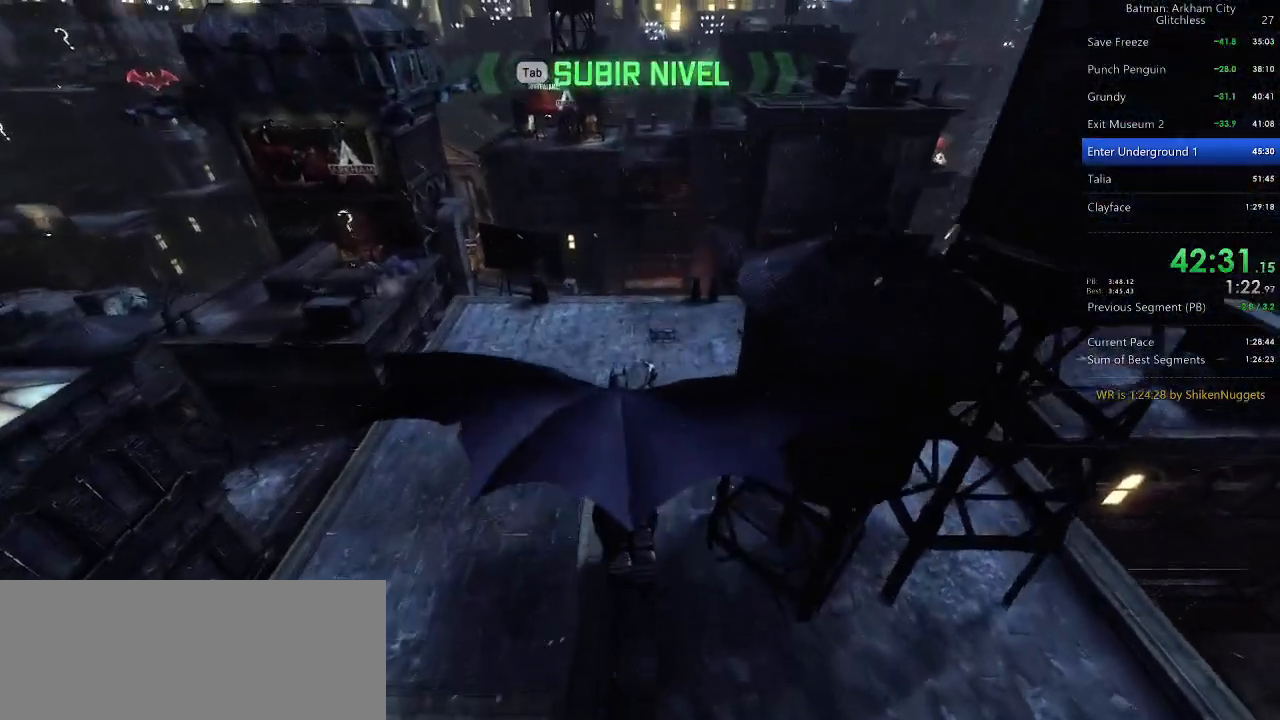
{"keys": ["space"], "mouse": [], "events": []}
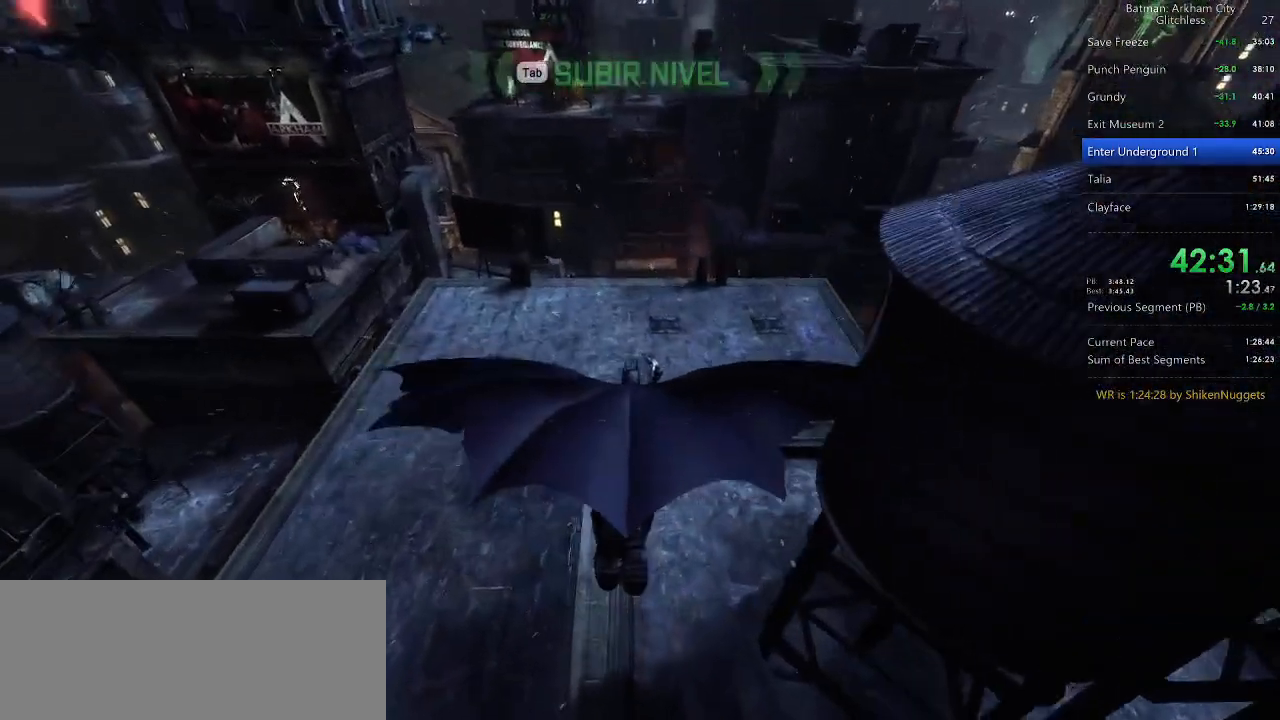
{"keys": ["space"], "mouse": [], "events": []}
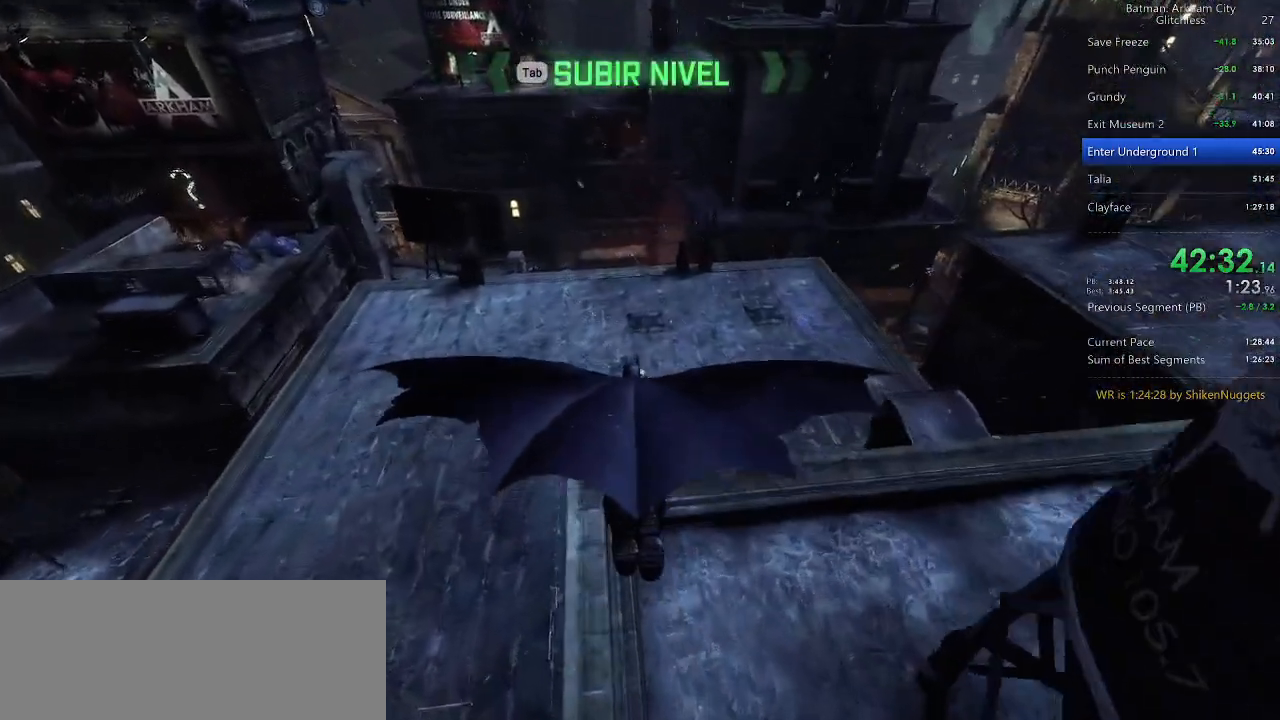
{"keys": ["ctrl", "space"], "mouse": [], "events": [[160, "ctrl", "down"]]}
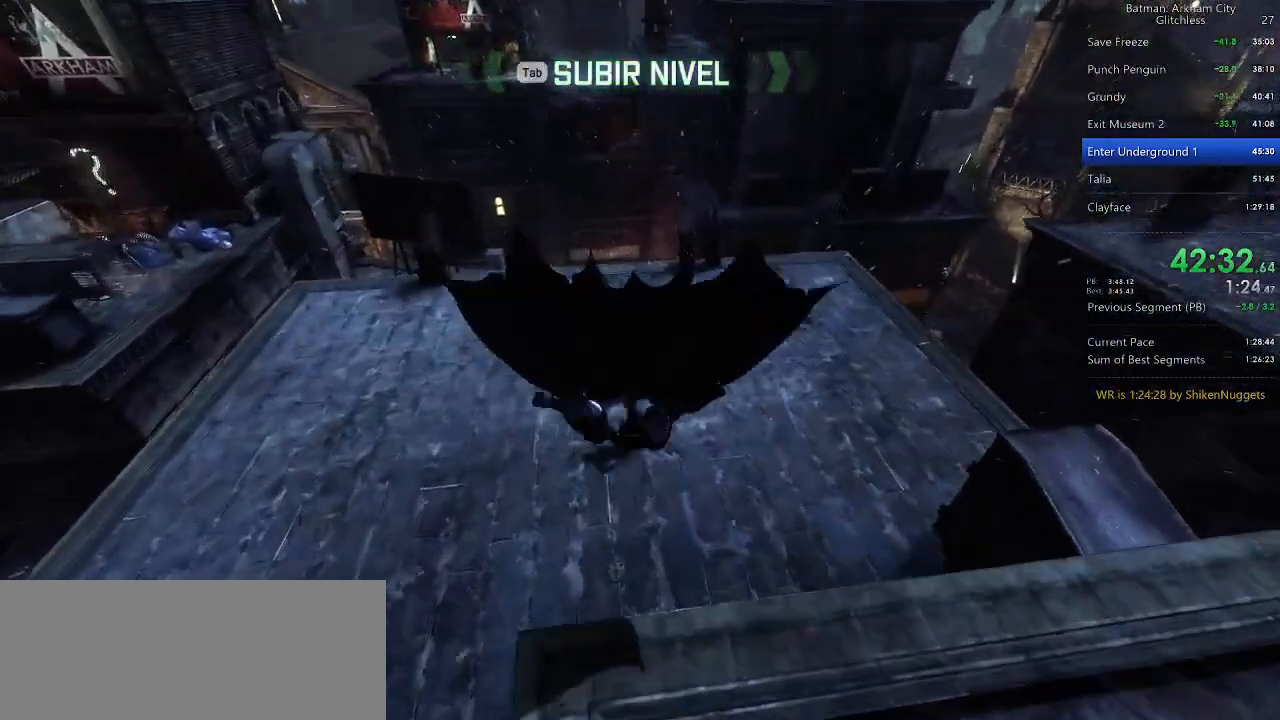
{"keys": ["w"], "mouse": [], "events": [[160, "w", "down"], [200, "ctrl", "up"], [260, "space", "up"]]}
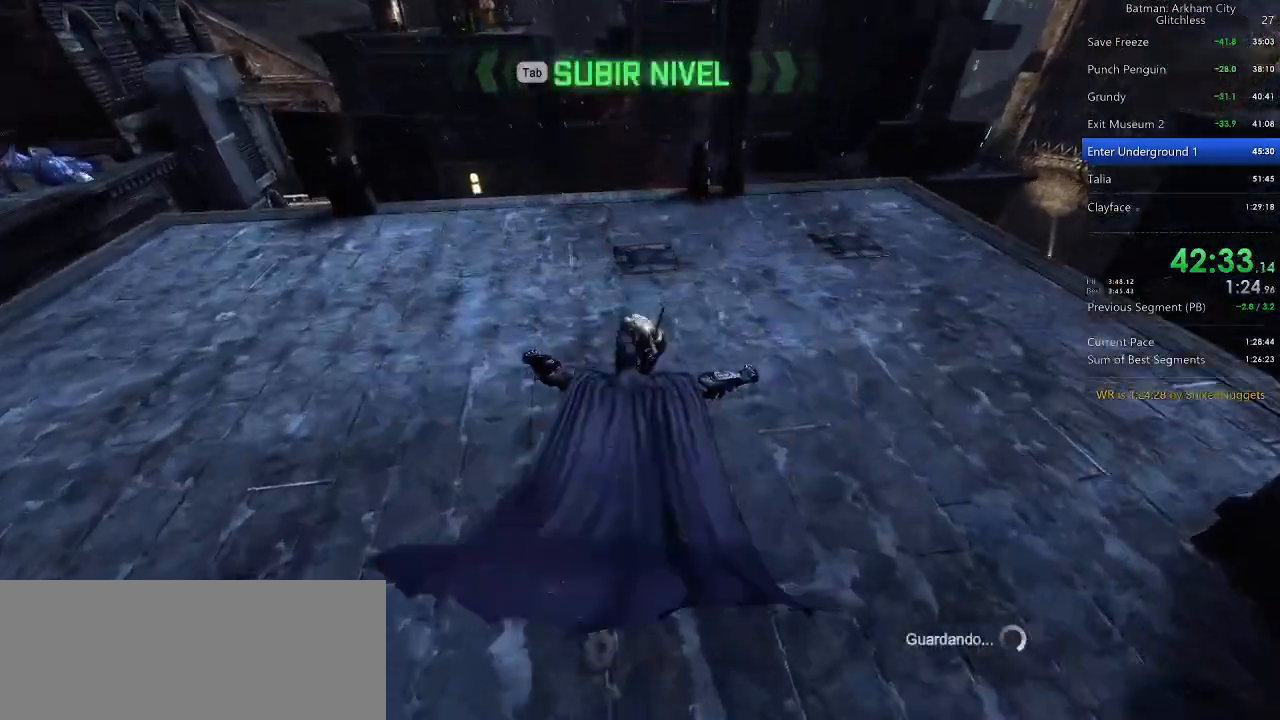
{"keys": ["w"], "mouse": [], "events": []}
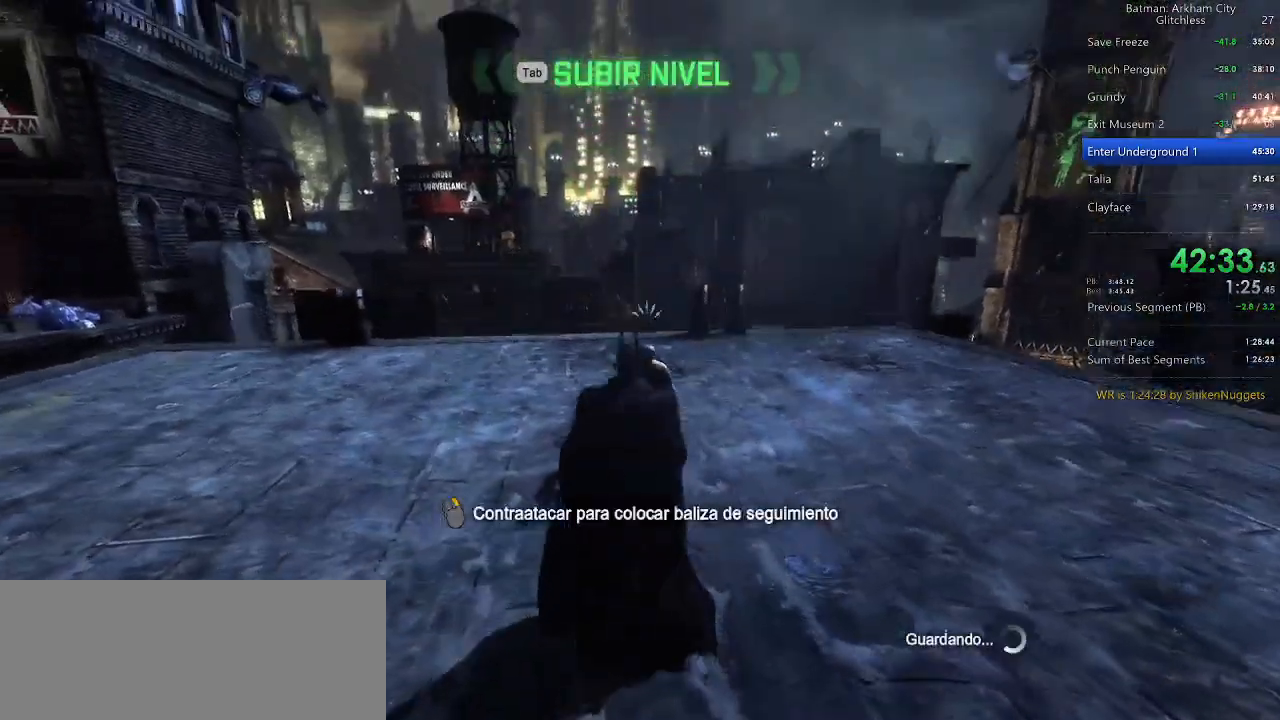
{"keys": [], "mouse": [], "events": [[20, "mouse_right", "down"], [60, "w", "up"], [100, "mouse_right", "up"]]}
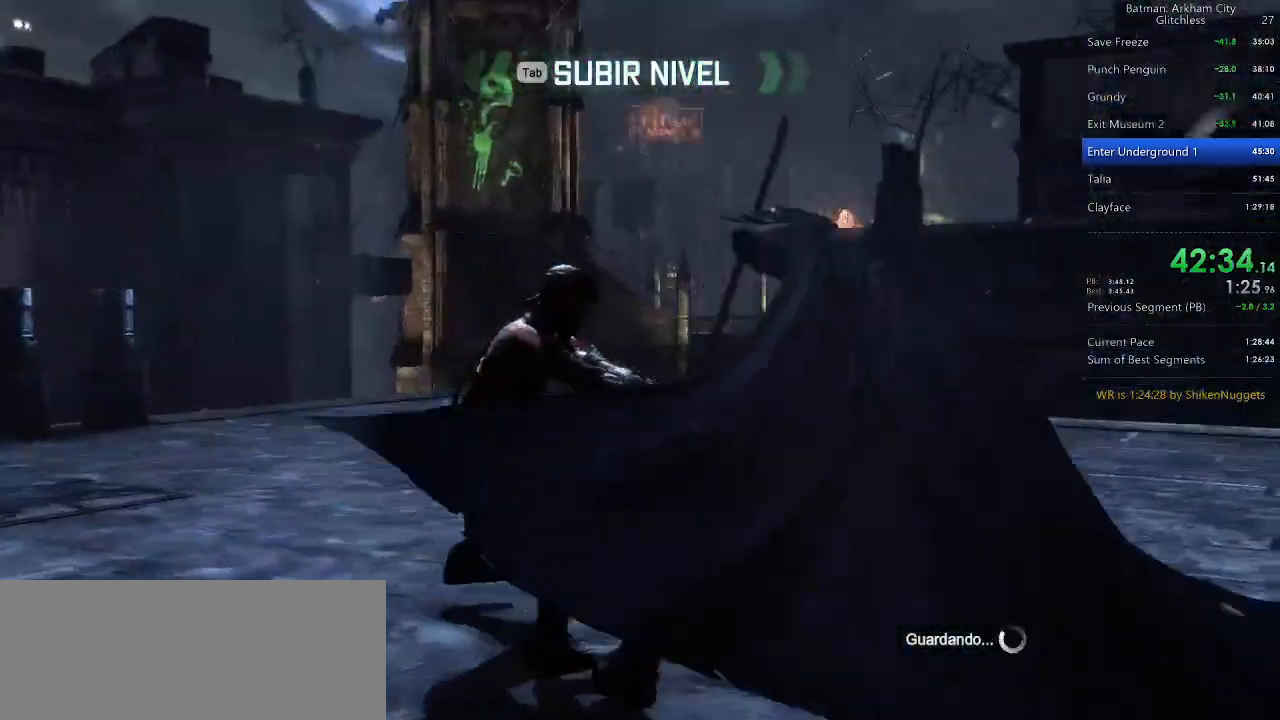
{"keys": [], "mouse": [], "events": []}
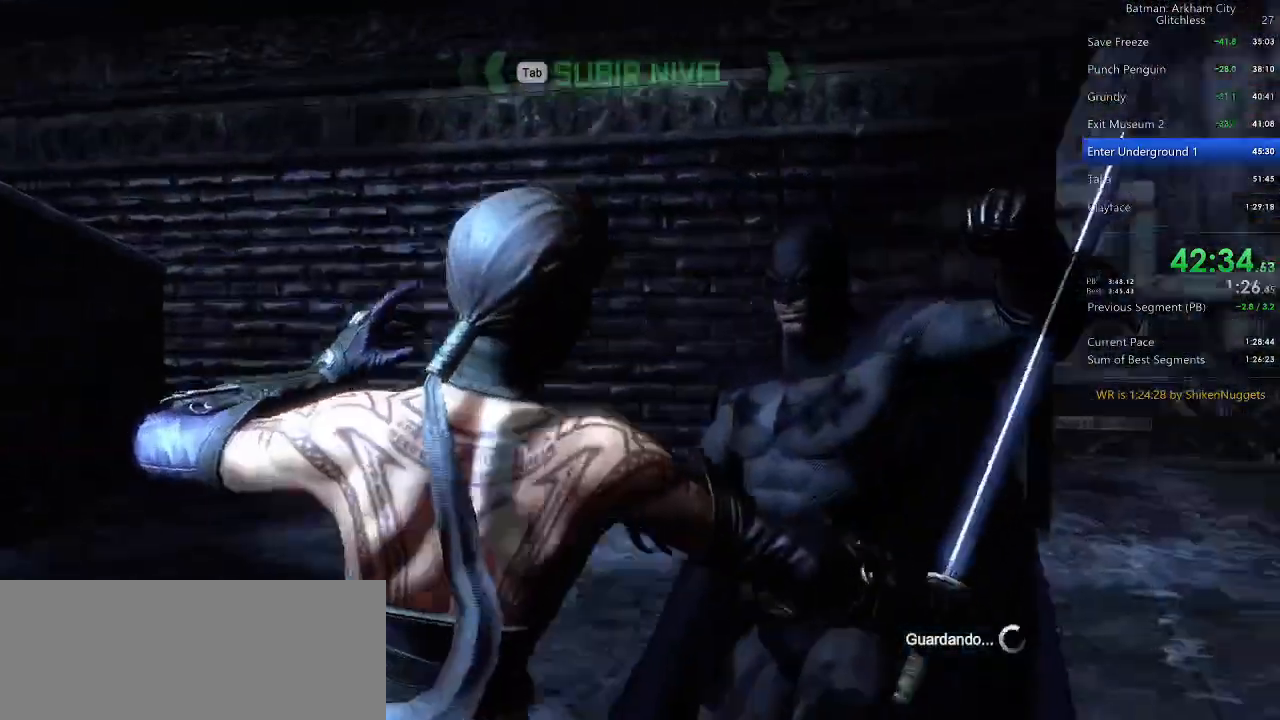
{"keys": [], "mouse": [], "events": []}
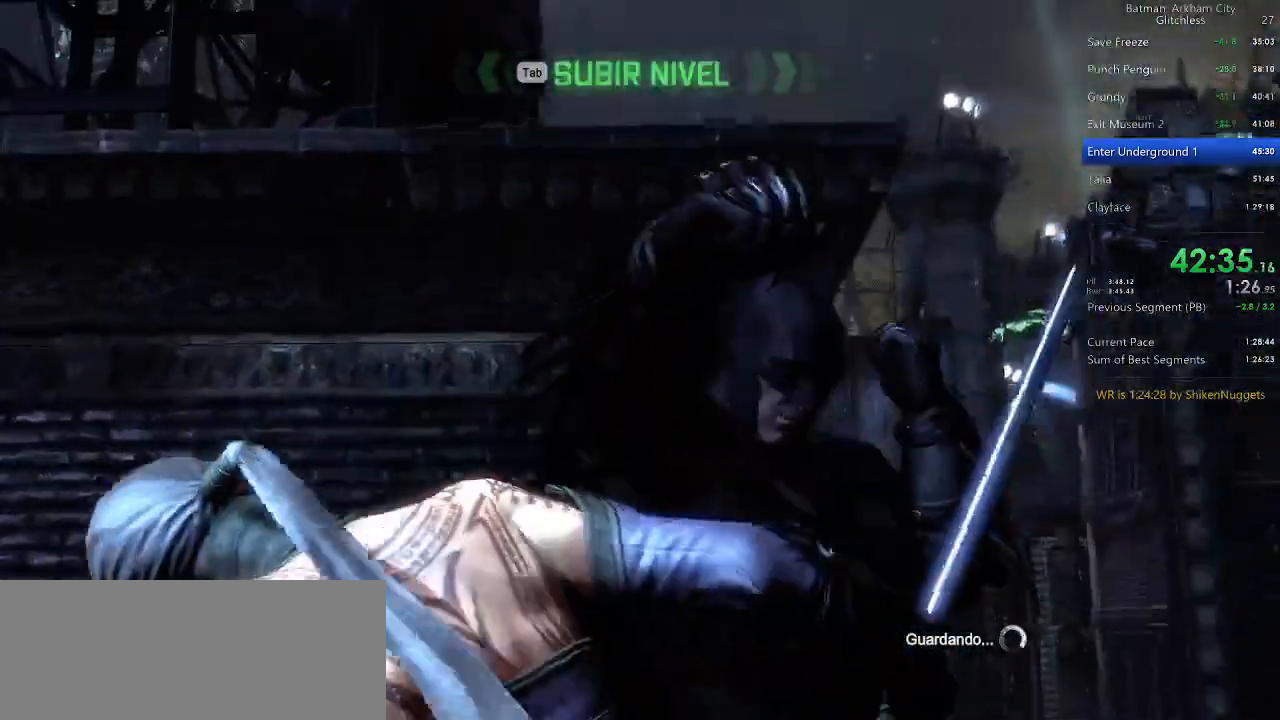
{"keys": [], "mouse": [], "events": []}
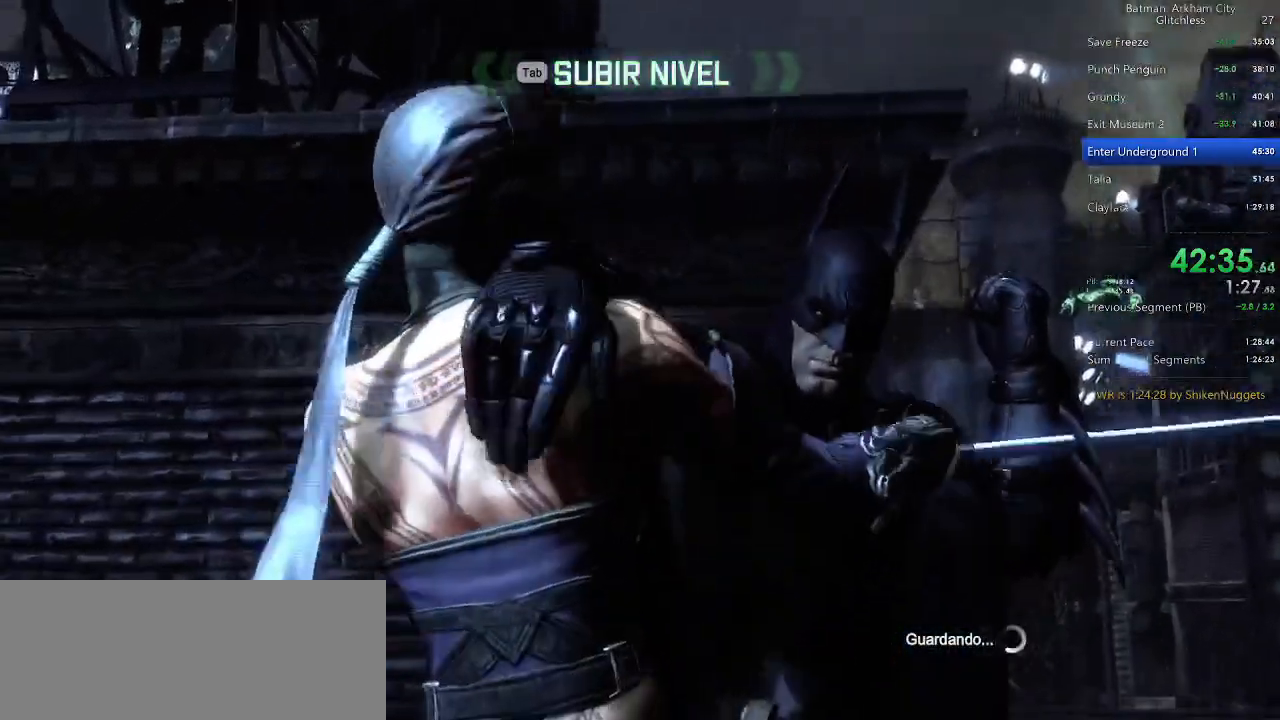
{"keys": [], "mouse": [], "events": []}
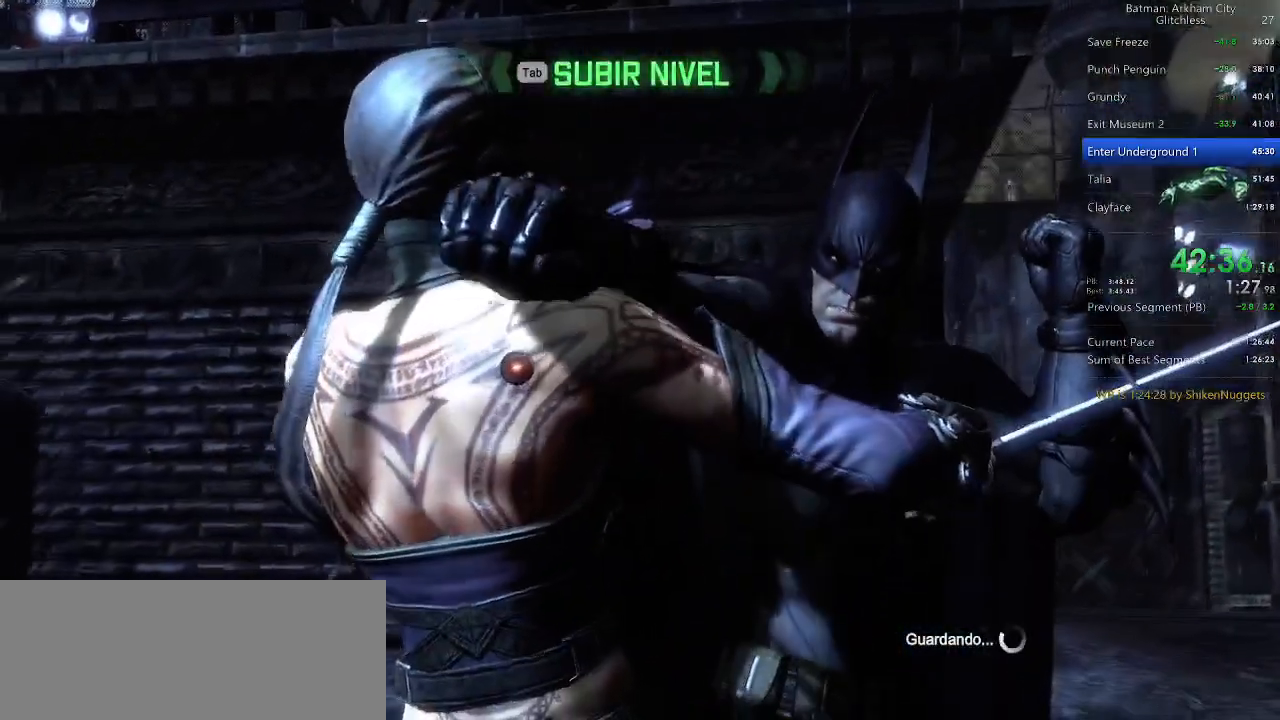
{"keys": [], "mouse": [], "events": []}
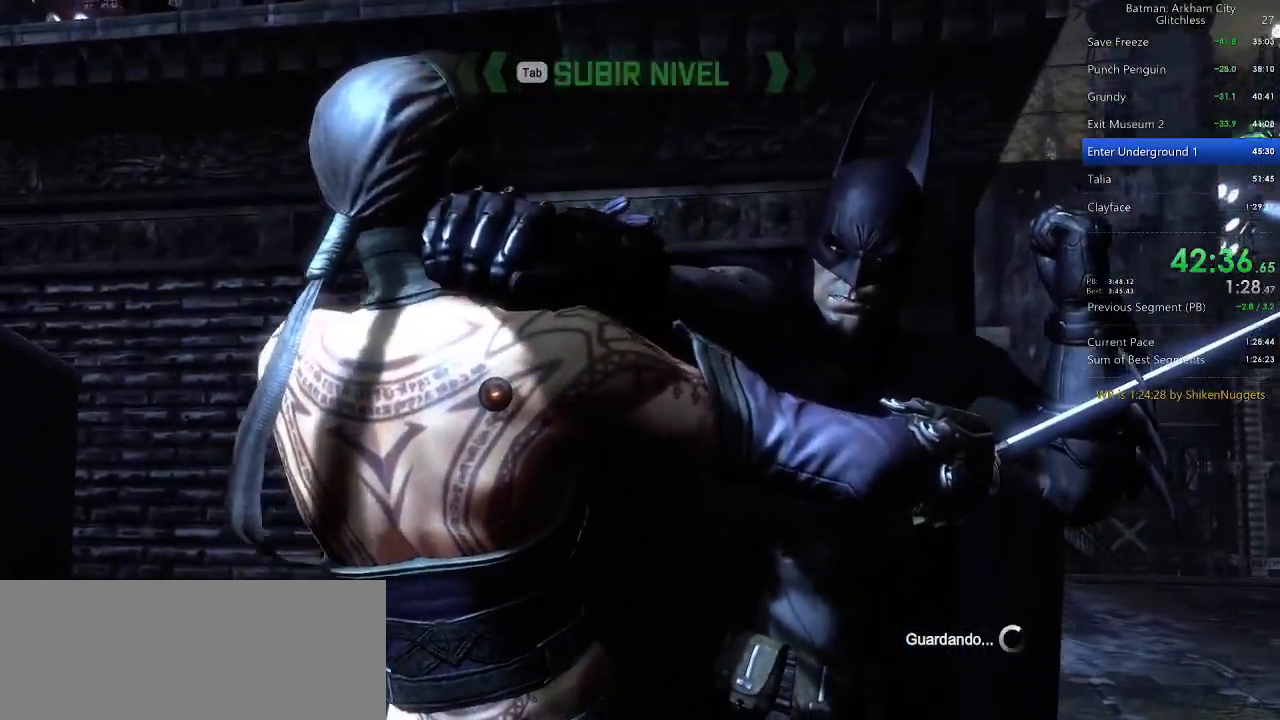
{"keys": [], "mouse": [], "events": []}